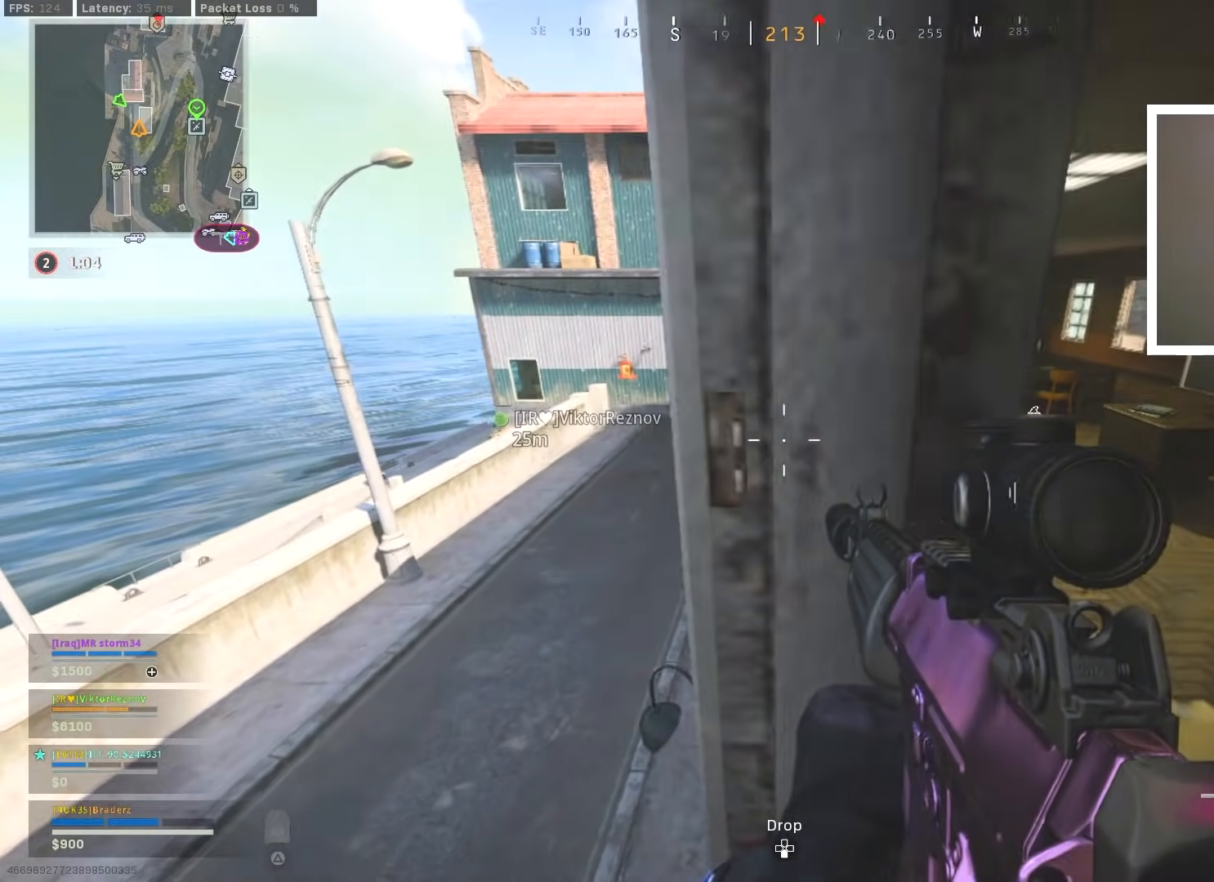
Gameplay with a controller (PlayStation layout); each line is a JSON object with the inputs held at the frame after it. "events" lists button and stick changes between this image and that frame as [ms after this image, input, new state], when the widget could be followed in between.
{"buttons": [], "left_stick": "left", "right_stick": "left", "events": [[167, "left_stick", "center"], [367, "left_stick", "left"], [417, "right_stick", "left"]]}
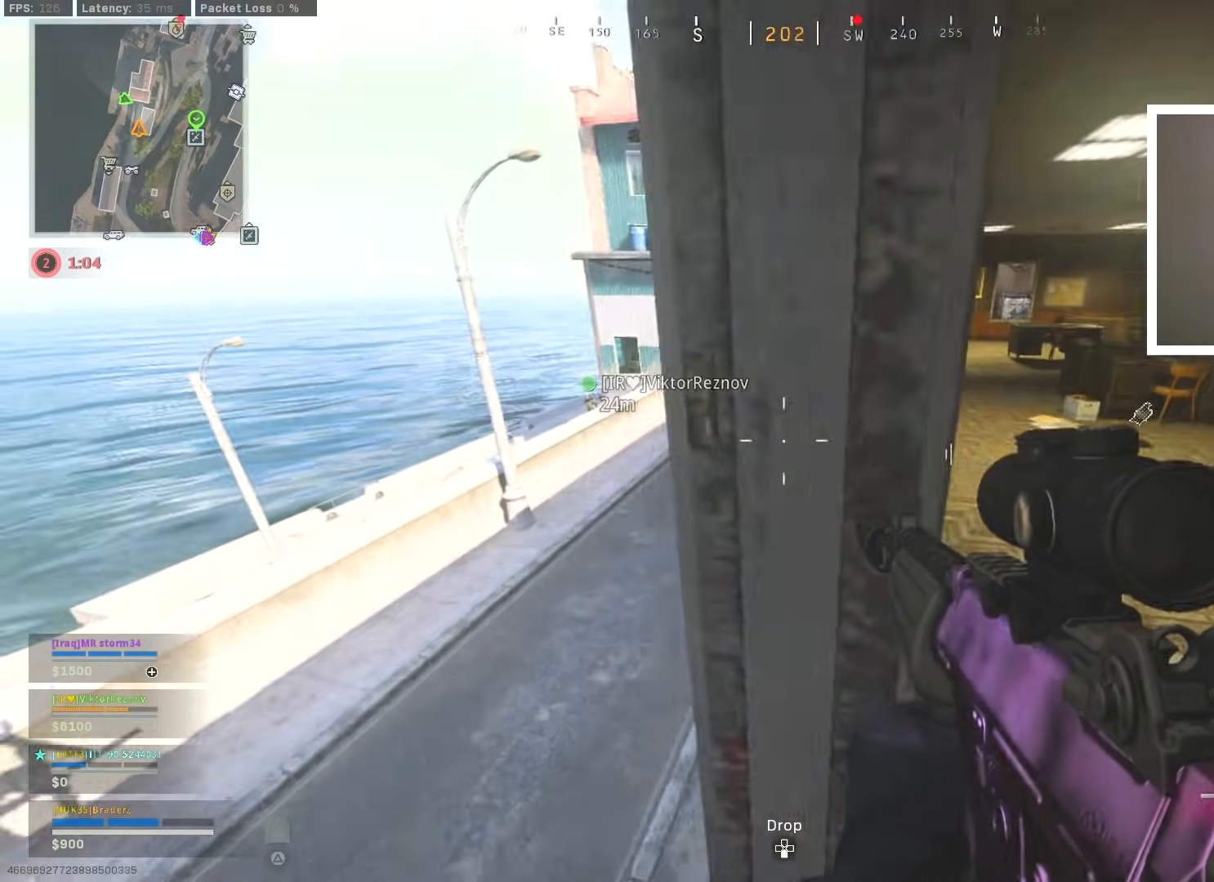
{"buttons": [], "left_stick": "center", "right_stick": "center", "events": [[34, "right_stick", "center"], [51, "left_stick", "center"]]}
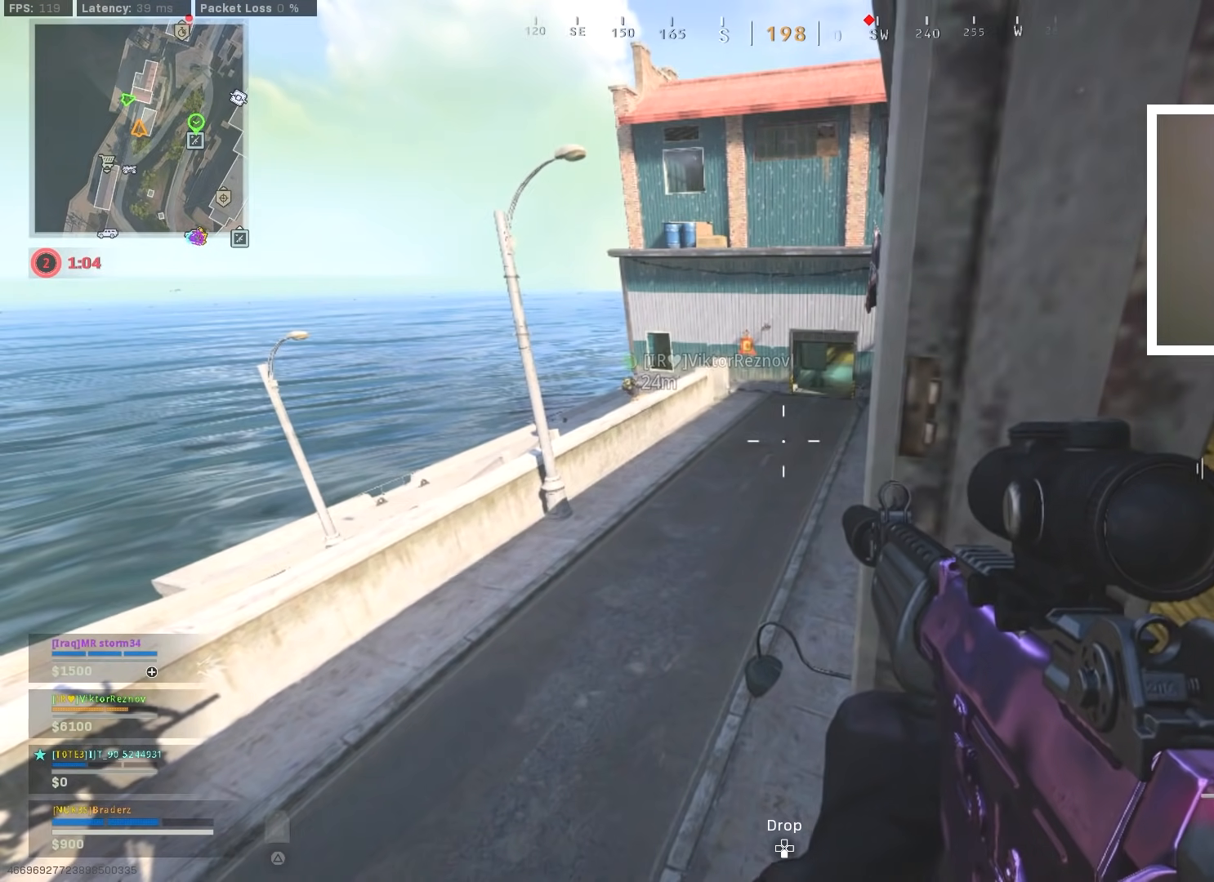
{"buttons": [], "left_stick": "center", "right_stick": "center", "events": []}
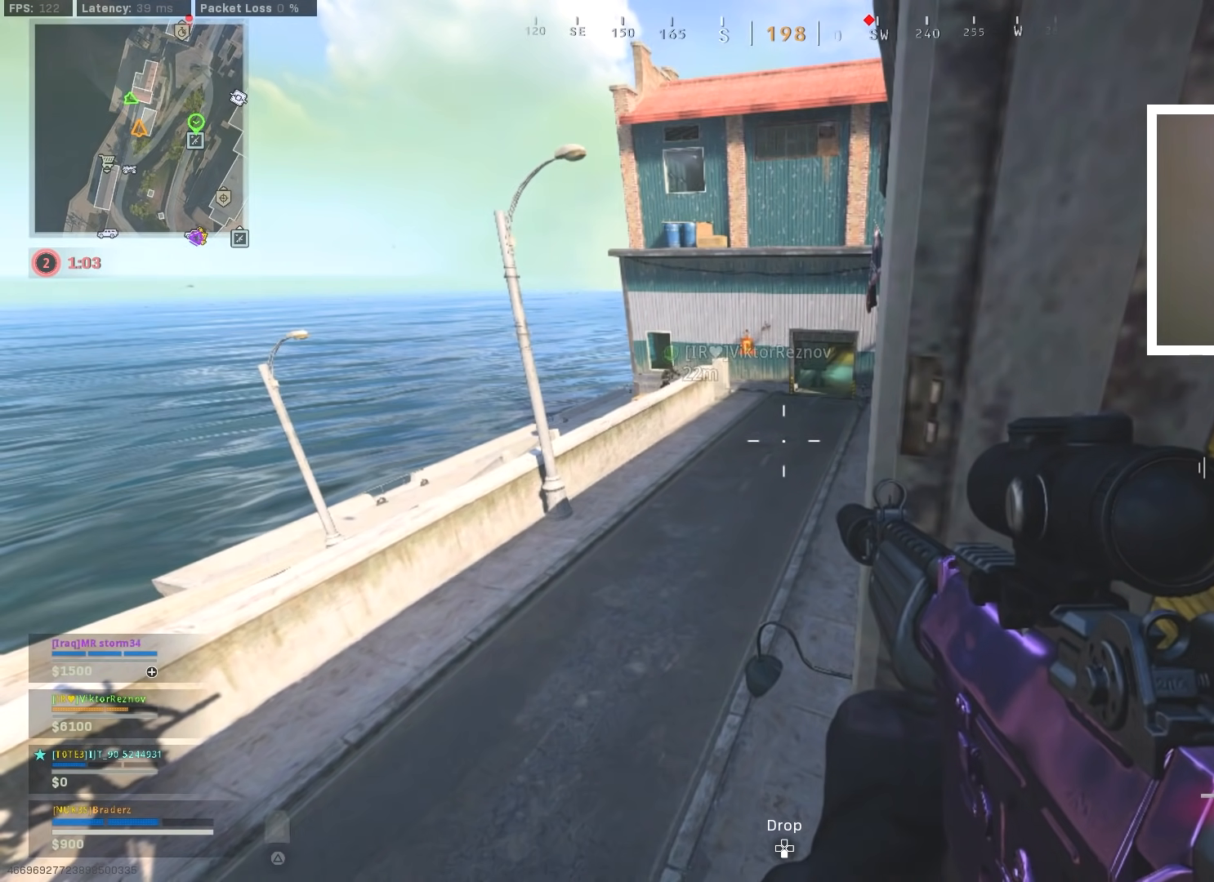
{"buttons": ["L2"], "left_stick": "center", "right_stick": "right", "events": [[50, "L2", "down"], [133, "left_stick", "left"], [267, "left_stick", "center"], [500, "right_stick", "right"]]}
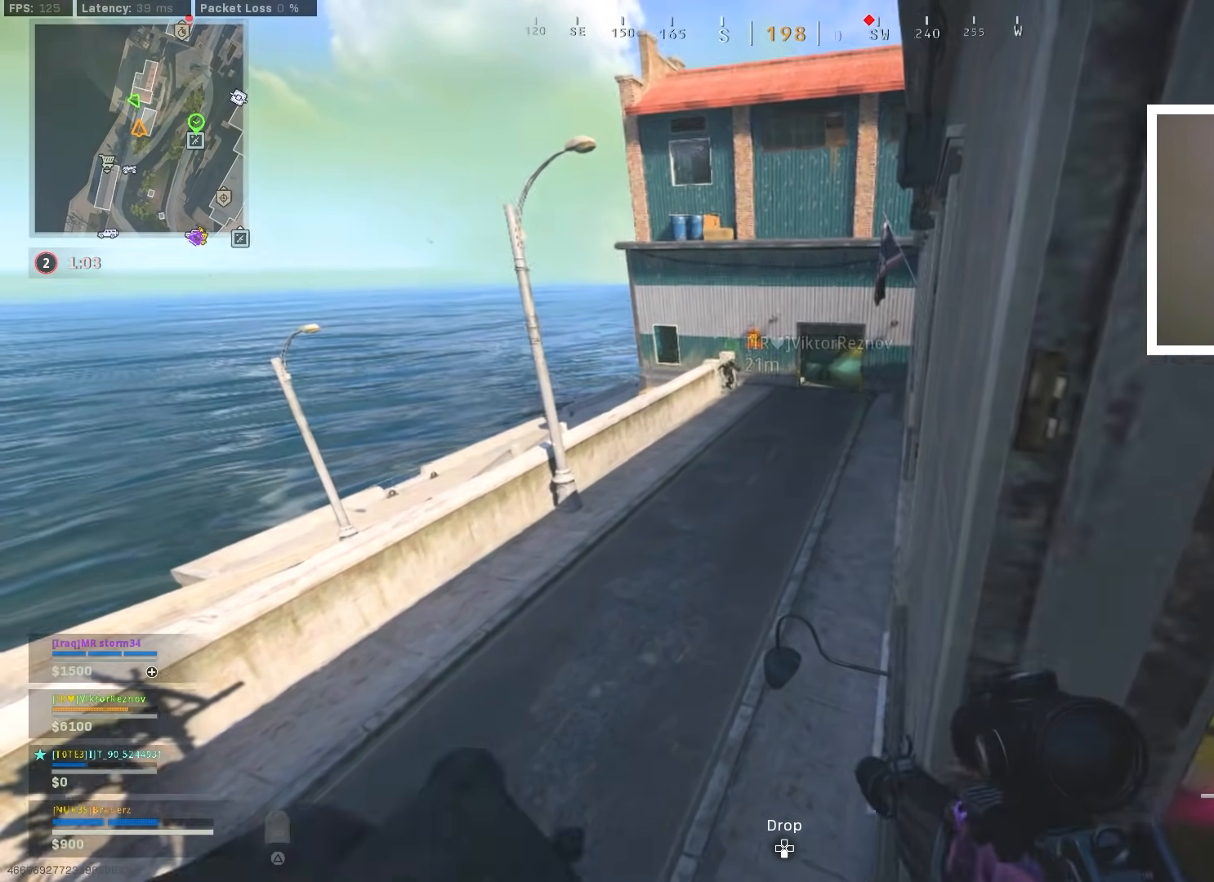
{"buttons": [], "left_stick": "center", "right_stick": "left", "events": [[17, "left_stick", "right"], [150, "left_stick", "center"], [217, "right_stick", "center"], [334, "L2", "up"], [417, "left_stick", "left"], [467, "left_stick", "center"], [484, "right_stick", "left"]]}
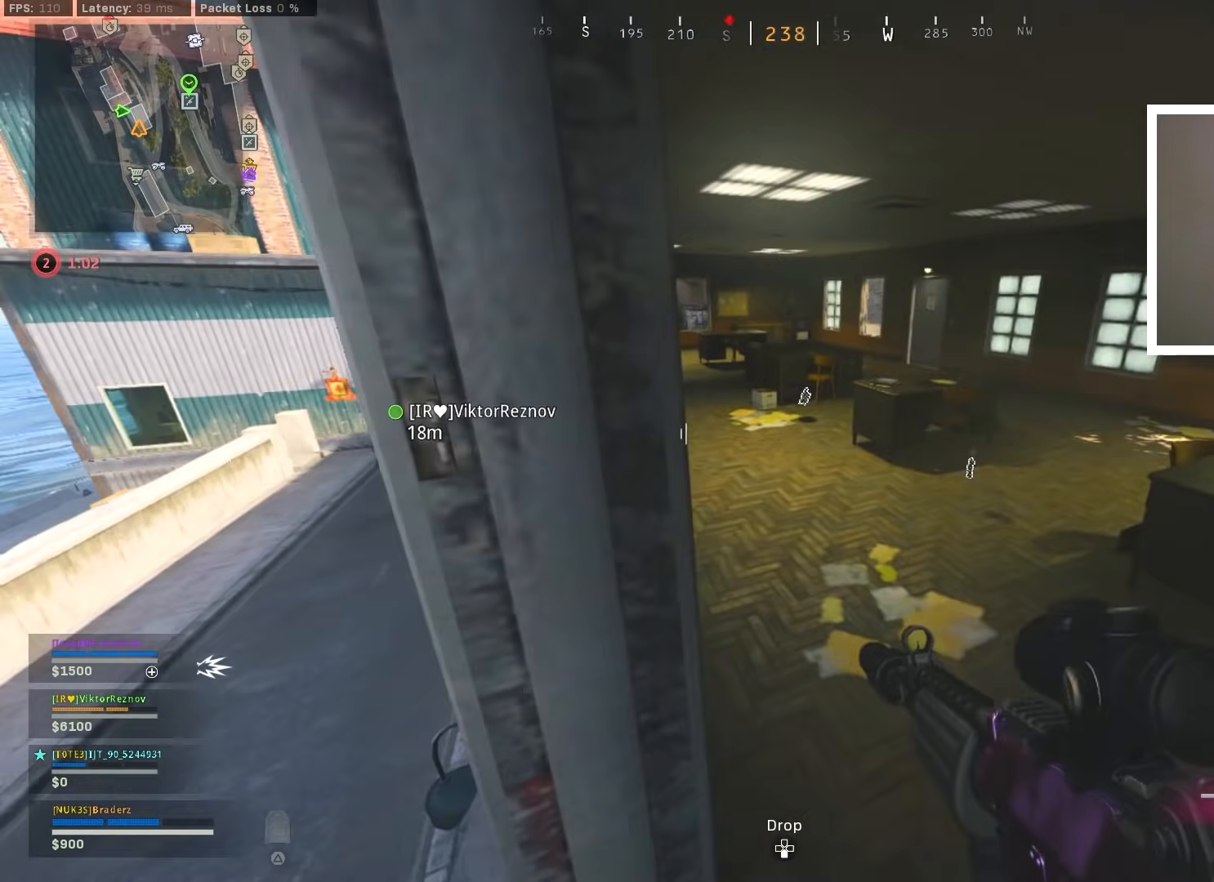
{"buttons": [], "left_stick": "down", "right_stick": "up-right", "events": [[16, "right_stick", "up-left"], [67, "left_stick", "left"], [150, "right_stick", "center"], [233, "TRIANGLE", "down"], [317, "TRIANGLE", "up"], [400, "left_stick", "down"], [500, "right_stick", "up-right"]]}
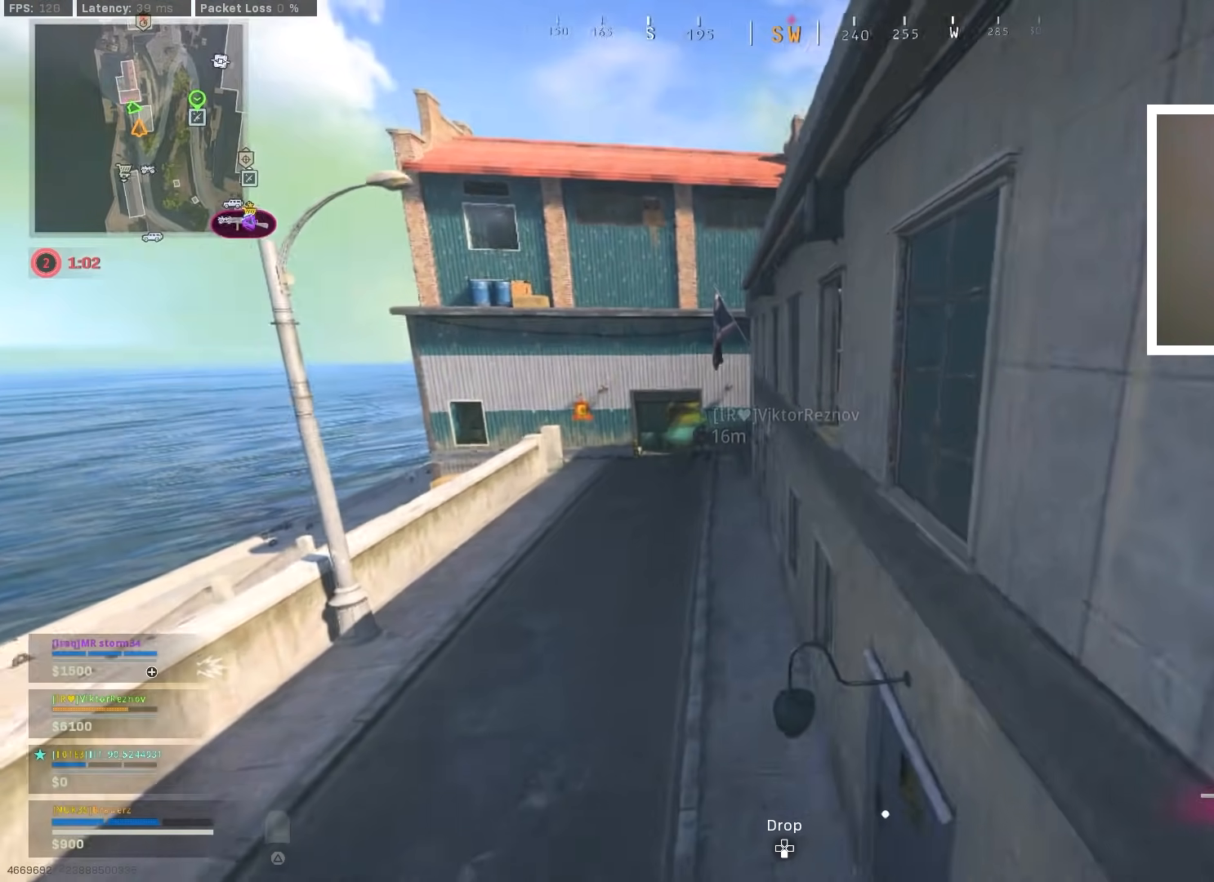
{"buttons": [], "left_stick": "down-right", "right_stick": "up", "events": [[117, "left_stick", "down-left"], [150, "right_stick", "center"], [284, "left_stick", "down-right"], [317, "right_stick", "up"], [434, "right_stick", "center"], [501, "right_stick", "up"]]}
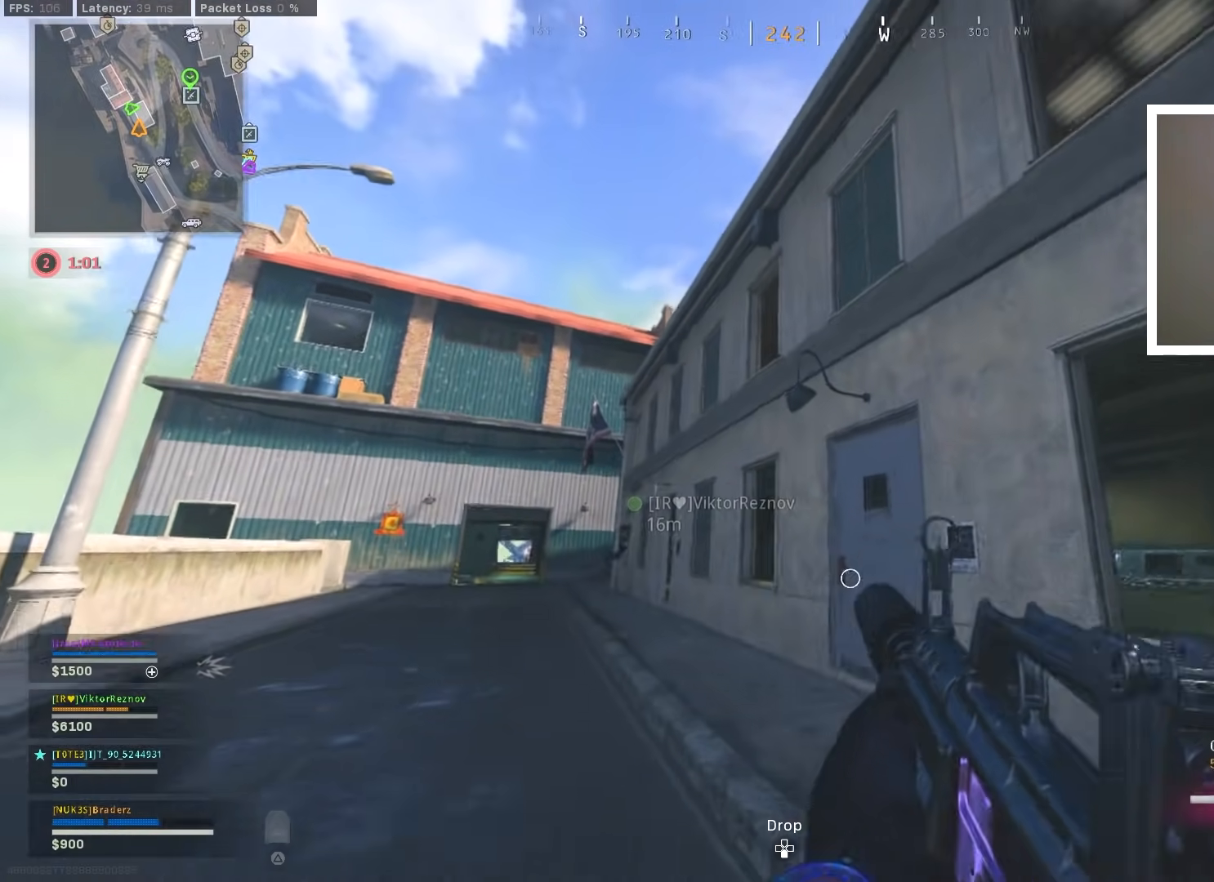
{"buttons": [], "left_stick": "right", "right_stick": "center", "events": [[250, "left_stick", "right"], [400, "right_stick", "center"]]}
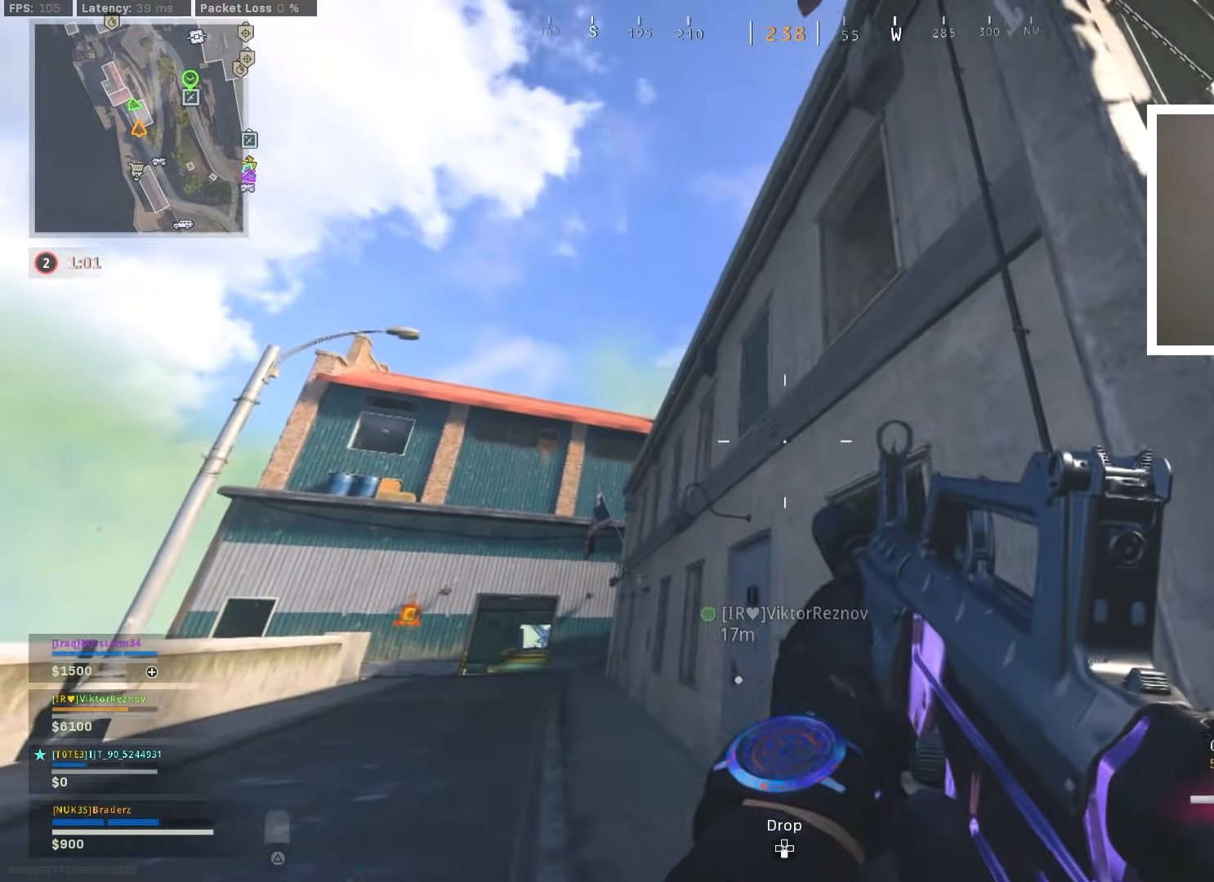
{"buttons": [], "left_stick": "down-left", "right_stick": "up", "events": [[84, "right_stick", "left"], [301, "left_stick", "left"], [367, "right_stick", "center"], [384, "left_stick", "down-left"], [434, "right_stick", "up"]]}
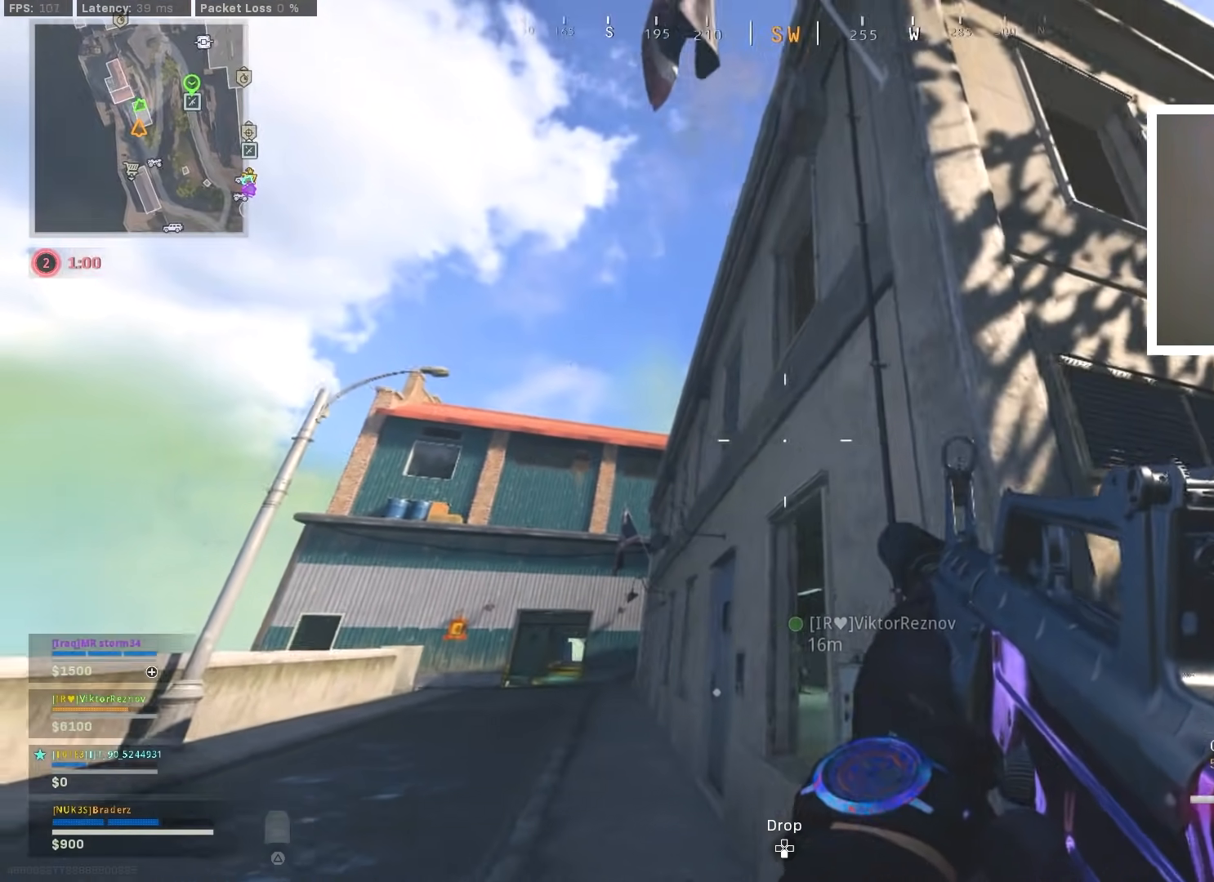
{"buttons": [], "left_stick": "up-right", "right_stick": "right", "events": [[117, "left_stick", "down-right"], [217, "left_stick", "up-right"], [267, "right_stick", "center"], [317, "right_stick", "right"], [400, "L3", "down"], [484, "L3", "up"]]}
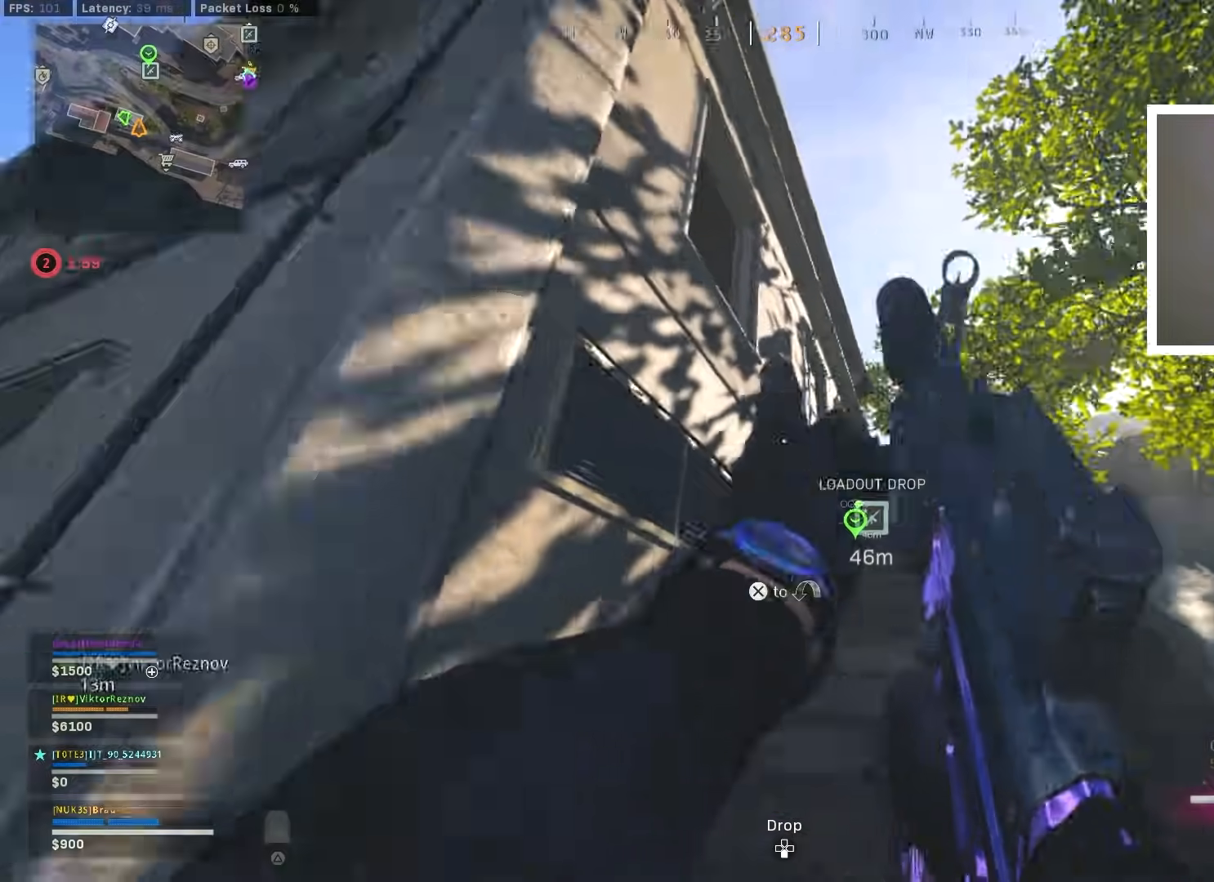
{"buttons": [], "left_stick": "up", "right_stick": "down", "events": [[34, "right_stick", "center"], [67, "L3", "down"], [150, "L3", "up"], [217, "L3", "down"], [301, "L3", "up"], [367, "L3", "down"], [384, "right_stick", "down-right"], [451, "L3", "up"], [467, "left_stick", "up"], [467, "right_stick", "down"]]}
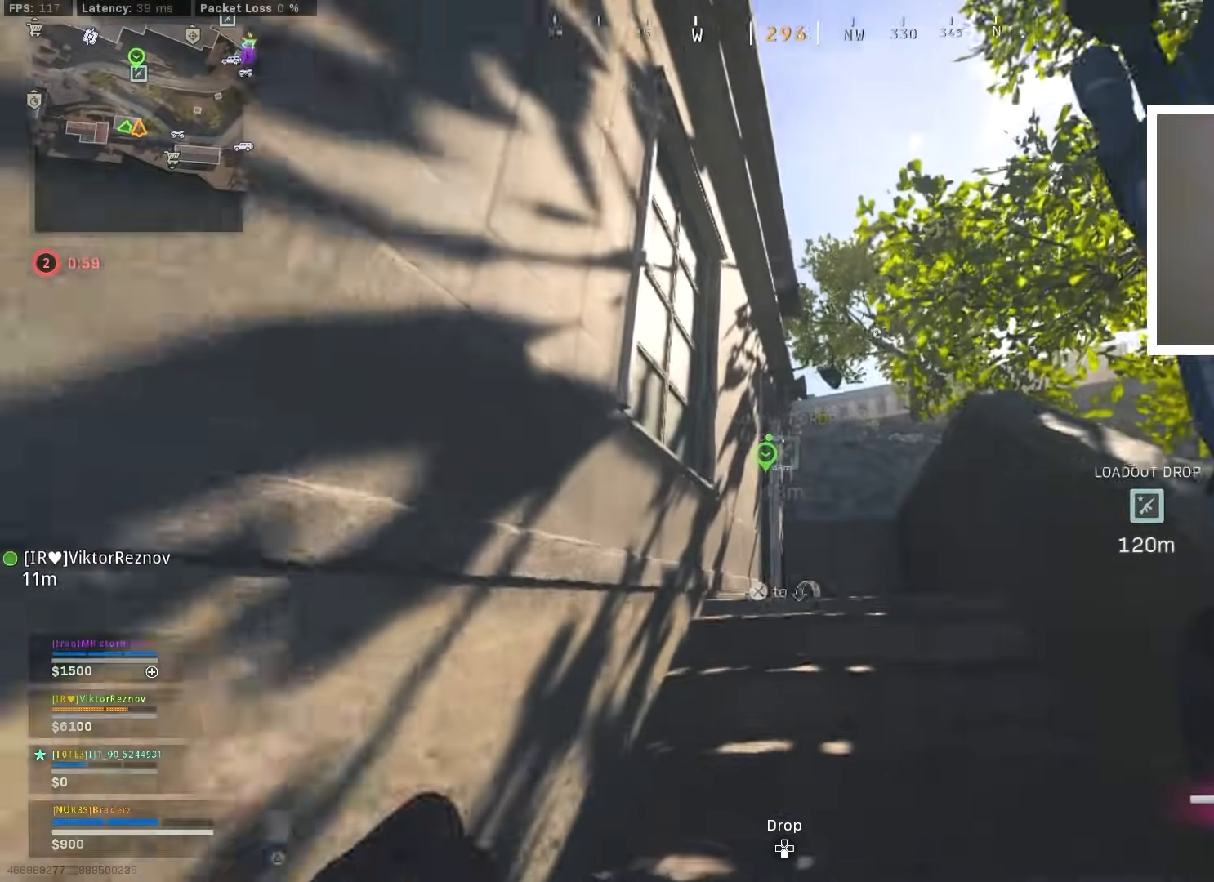
{"buttons": [], "left_stick": "up", "right_stick": "center", "events": [[33, "L3", "down"], [100, "L3", "up"], [183, "L3", "down"], [250, "L3", "up"], [350, "L3", "down"], [383, "right_stick", "center"], [400, "L3", "up"]]}
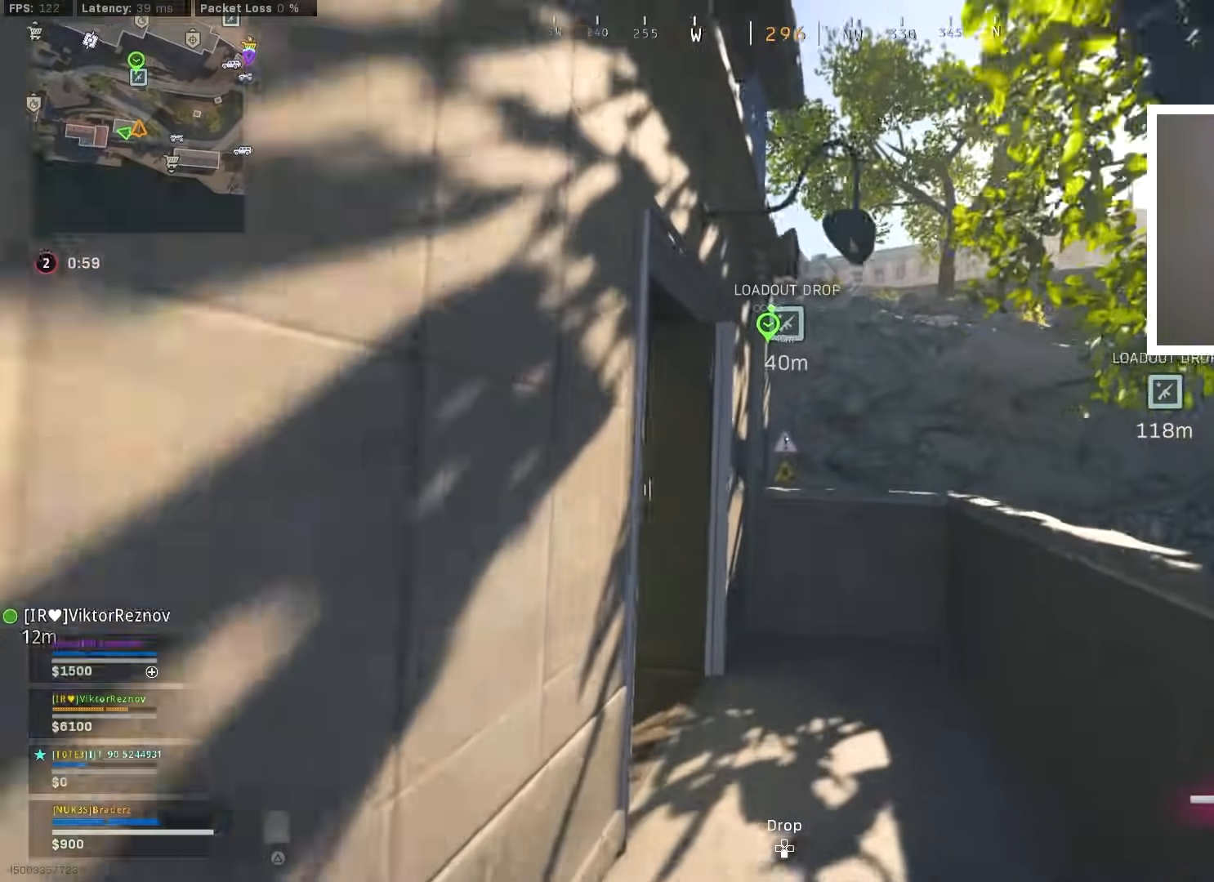
{"buttons": [], "left_stick": "up-right", "right_stick": "left", "events": [[17, "L3", "down"], [34, "right_stick", "left"], [134, "L3", "up"], [367, "CIRCLE", "down"], [501, "CIRCLE", "up"], [501, "left_stick", "up-right"]]}
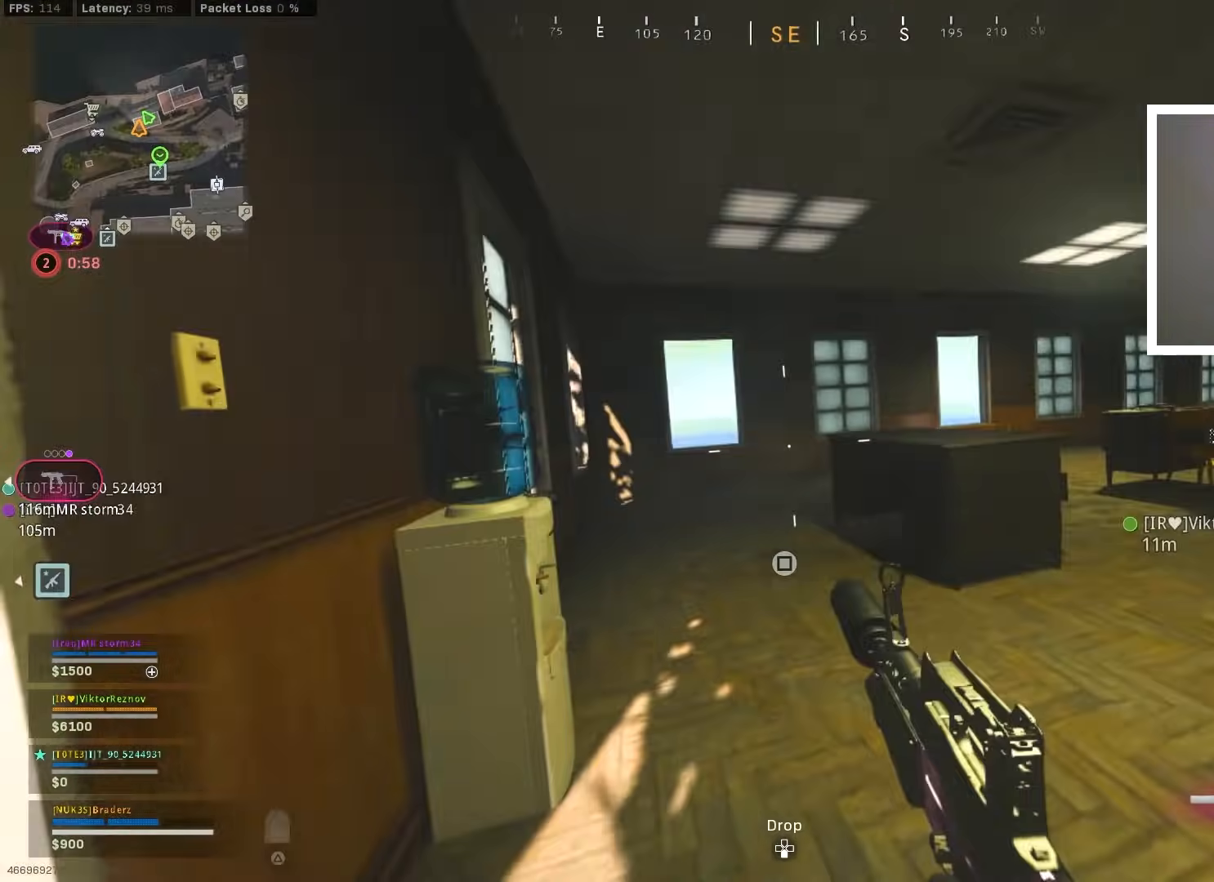
{"buttons": [], "left_stick": "down-left", "right_stick": "left", "events": [[33, "CIRCLE", "down"], [50, "CROSS", "down"], [100, "right_stick", "center"], [133, "CIRCLE", "up"], [200, "L1", "down"], [200, "right_stick", "left"], [217, "left_stick", "left"], [250, "CROSS", "up"], [250, "R1", "down"], [333, "right_stick", "down-left"], [400, "left_stick", "down-left"], [417, "L1", "up"], [417, "R1", "up"], [450, "right_stick", "left"]]}
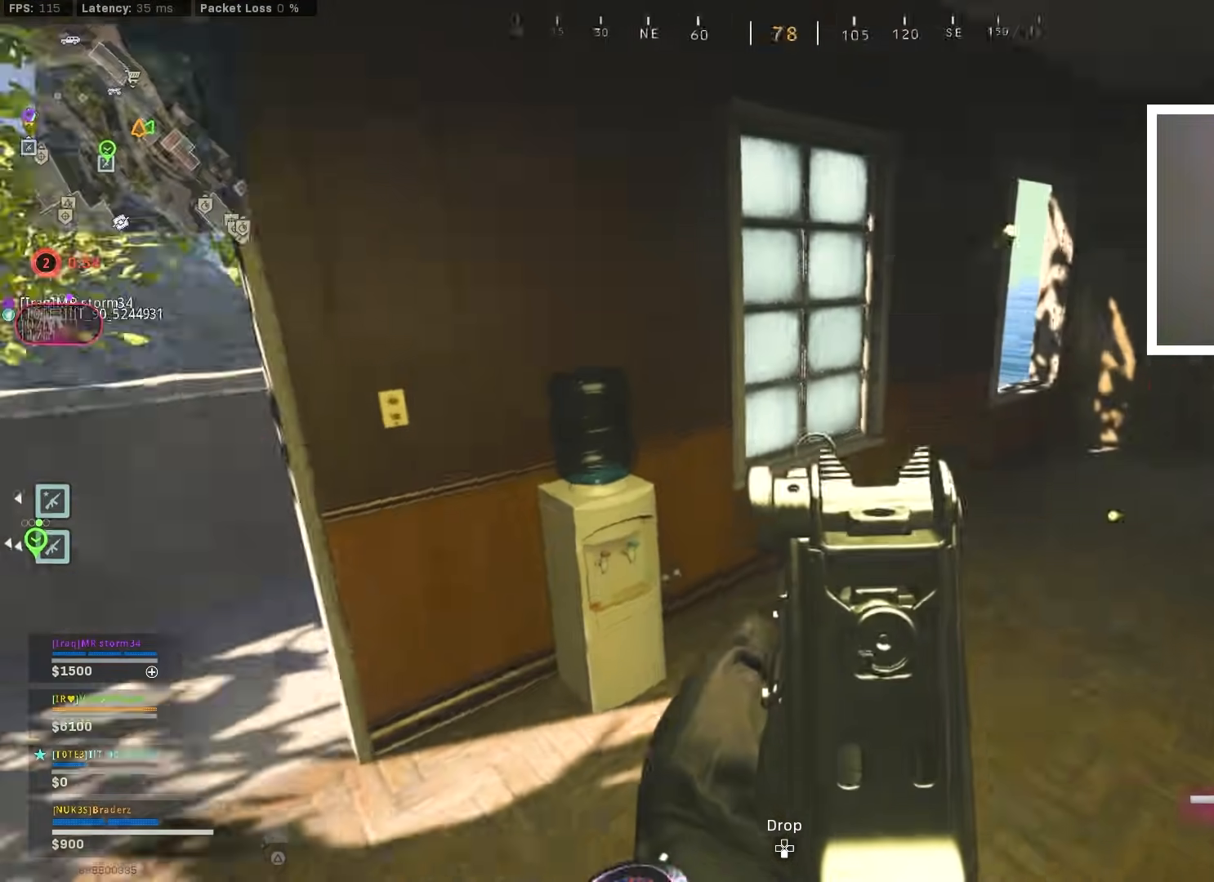
{"buttons": [], "left_stick": "up-left", "right_stick": "down-right", "events": [[100, "left_stick", "up-left"], [167, "right_stick", "center"], [184, "L3", "down"], [301, "L3", "up"], [367, "L3", "down"], [417, "right_stick", "down-right"], [484, "L3", "up"]]}
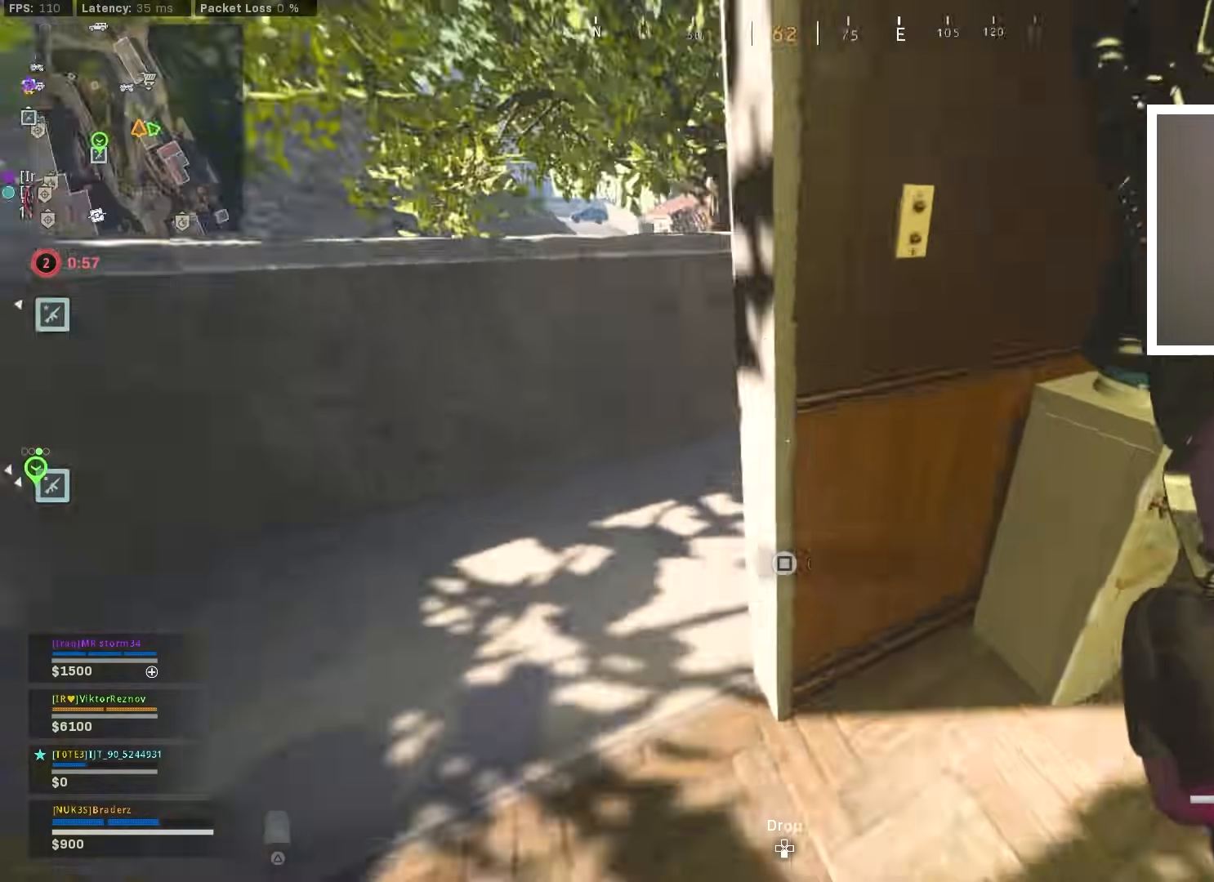
{"buttons": [], "left_stick": "up", "right_stick": "center", "events": [[16, "right_stick", "right"], [150, "left_stick", "left"], [167, "right_stick", "down-right"], [333, "L1", "down"], [367, "right_stick", "up-right"], [434, "left_stick", "up"], [434, "right_stick", "center"], [484, "L1", "up"]]}
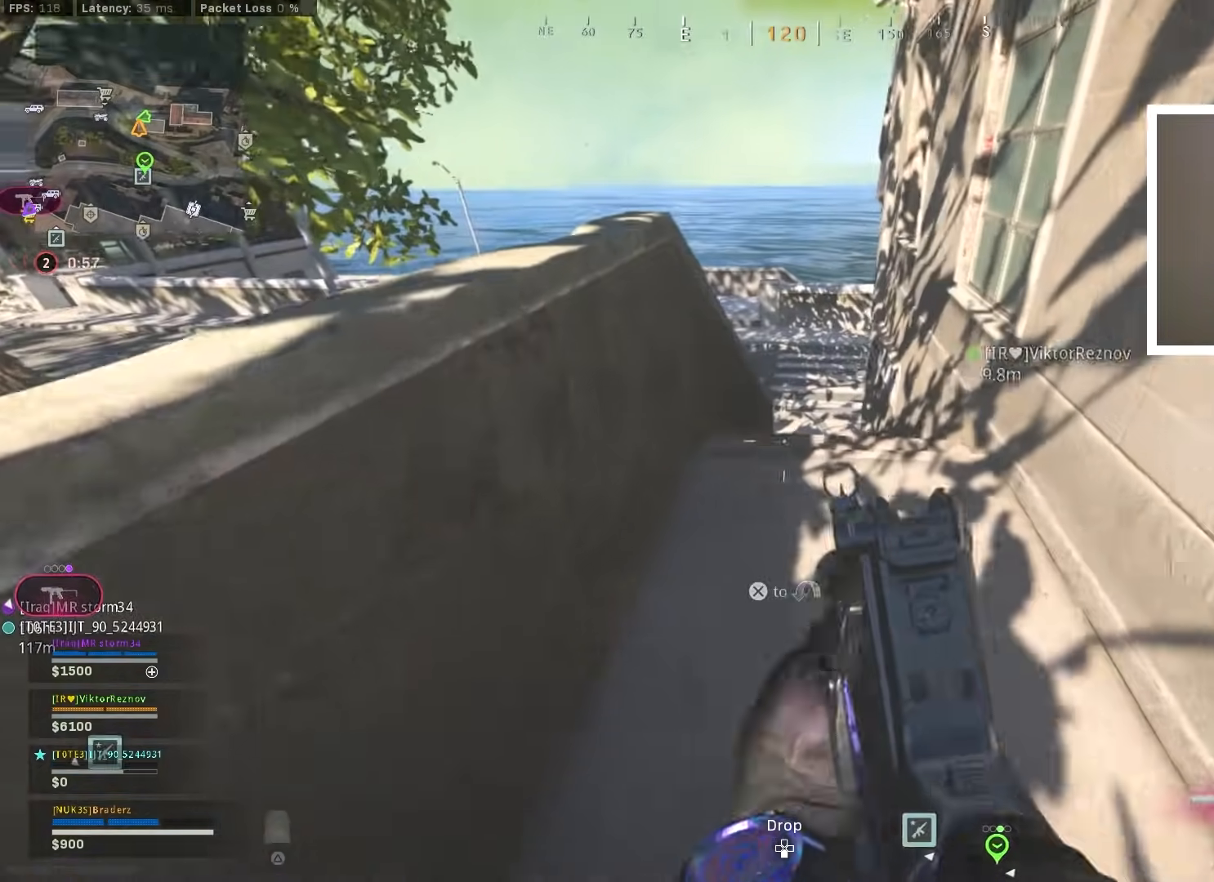
{"buttons": [], "left_stick": "center", "right_stick": "center", "events": [[50, "left_stick", "up-left"], [50, "right_stick", "right"], [167, "right_stick", "center"], [284, "left_stick", "center"]]}
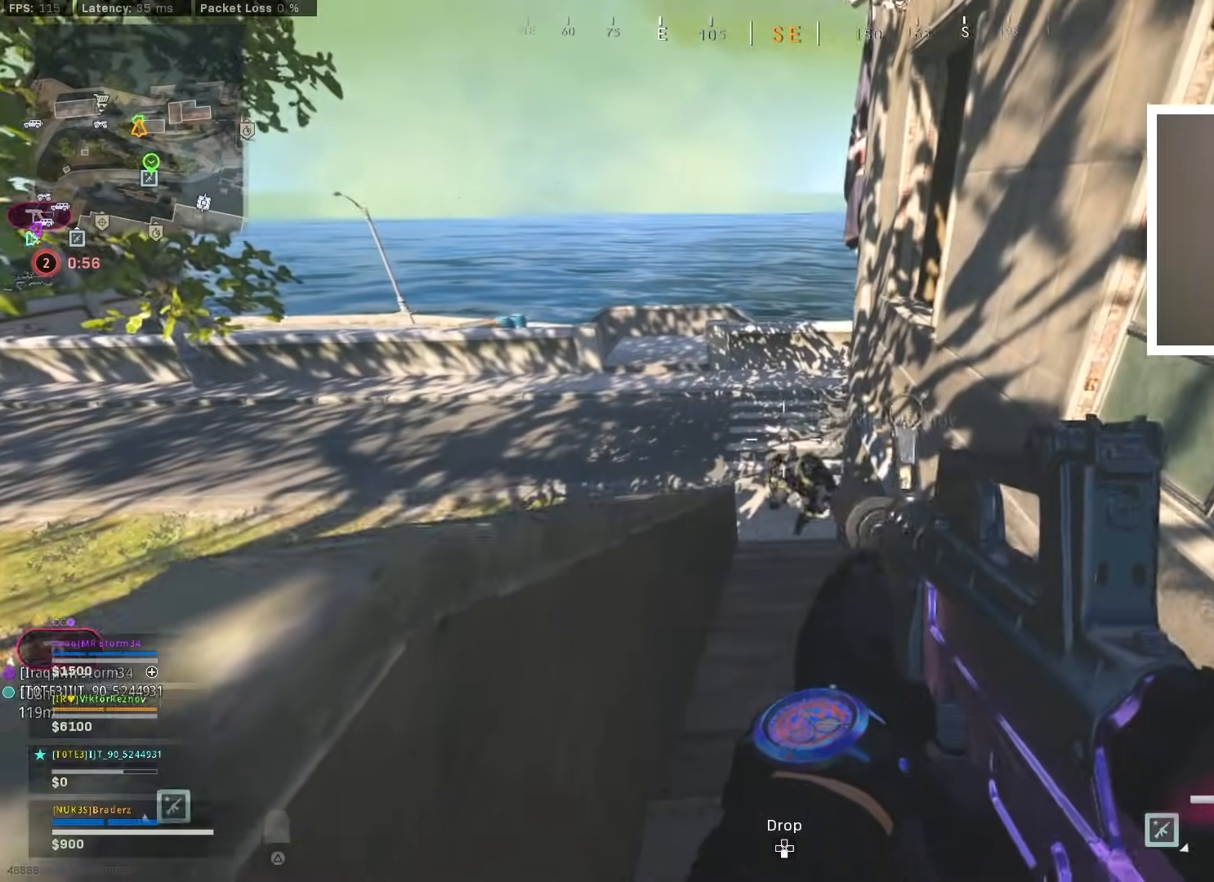
{"buttons": ["L3"], "left_stick": "up-right", "right_stick": "center", "events": [[16, "left_stick", "down"], [16, "right_stick", "down-right"], [100, "right_stick", "center"], [167, "right_stick", "right"], [183, "left_stick", "down-right"], [217, "right_stick", "up-right"], [434, "left_stick", "up-right"], [450, "right_stick", "center"], [484, "L3", "down"]]}
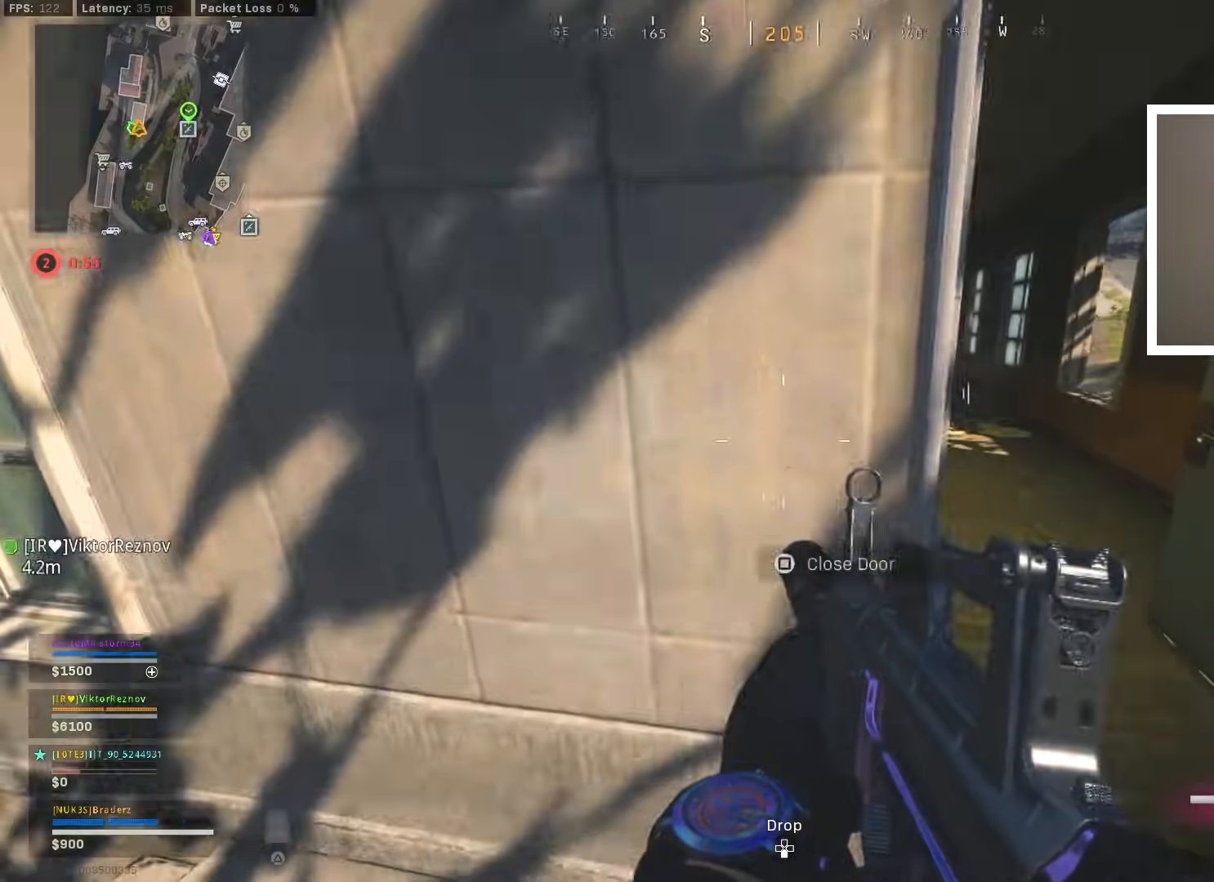
{"buttons": [], "left_stick": "up", "right_stick": "center", "events": [[50, "left_stick", "up"], [84, "L3", "up"], [167, "L3", "down"], [234, "L3", "up"]]}
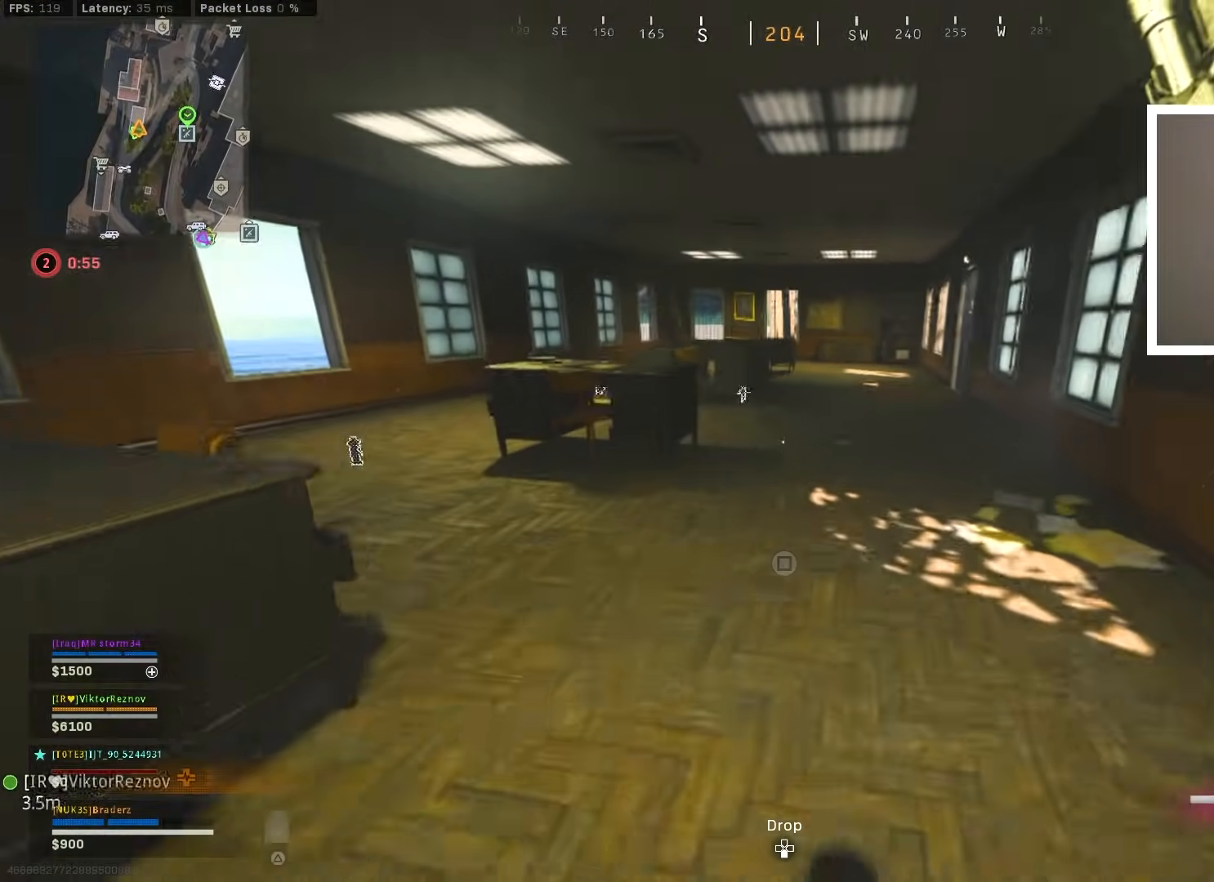
{"buttons": ["L3"], "left_stick": "up-left", "right_stick": "center", "events": [[33, "left_stick", "up-right"], [150, "right_stick", "right"], [283, "left_stick", "up"], [300, "L3", "down"], [384, "right_stick", "center"], [400, "left_stick", "up-left"], [417, "L3", "up"], [484, "L3", "down"]]}
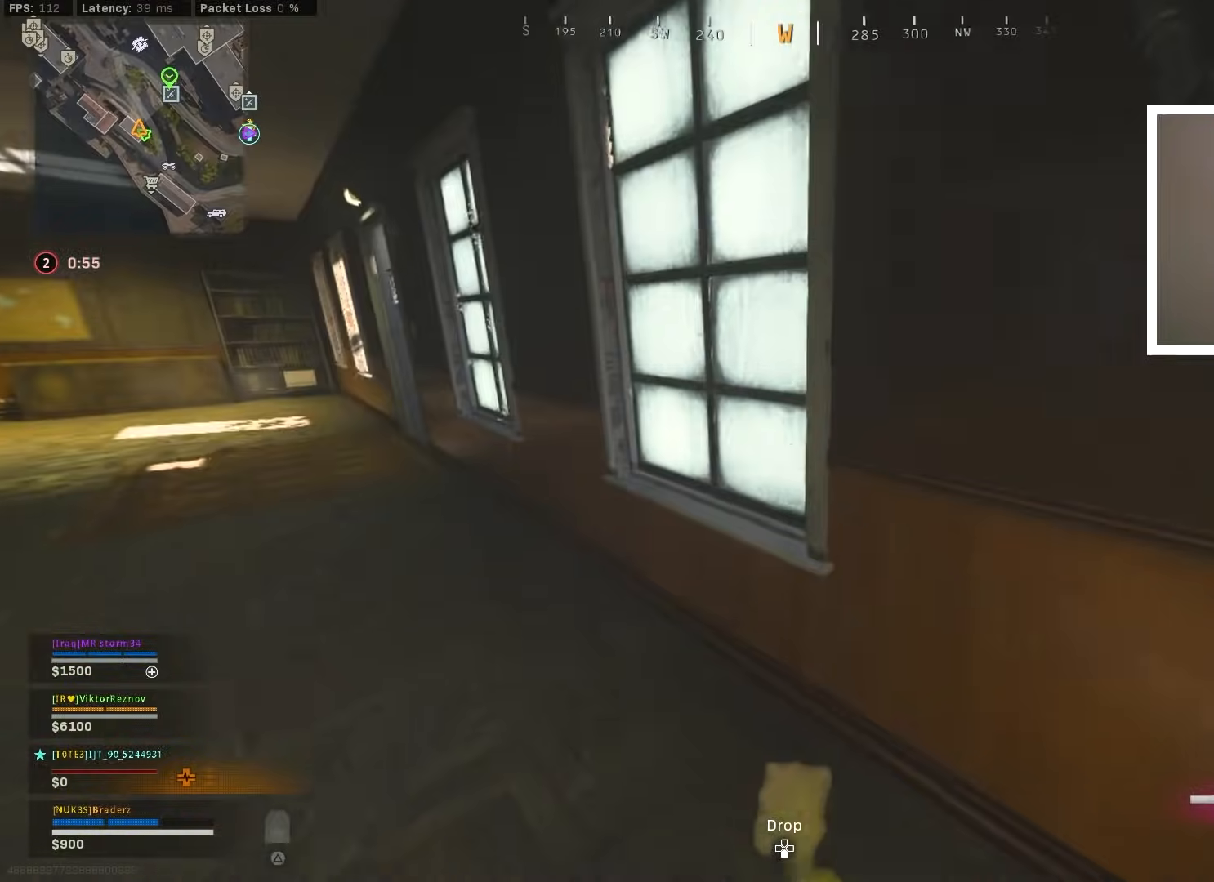
{"buttons": [], "left_stick": "up", "right_stick": "center", "events": [[84, "right_stick", "left"], [167, "L3", "up"], [267, "L3", "down"], [384, "L3", "up"], [384, "left_stick", "up"], [384, "right_stick", "center"]]}
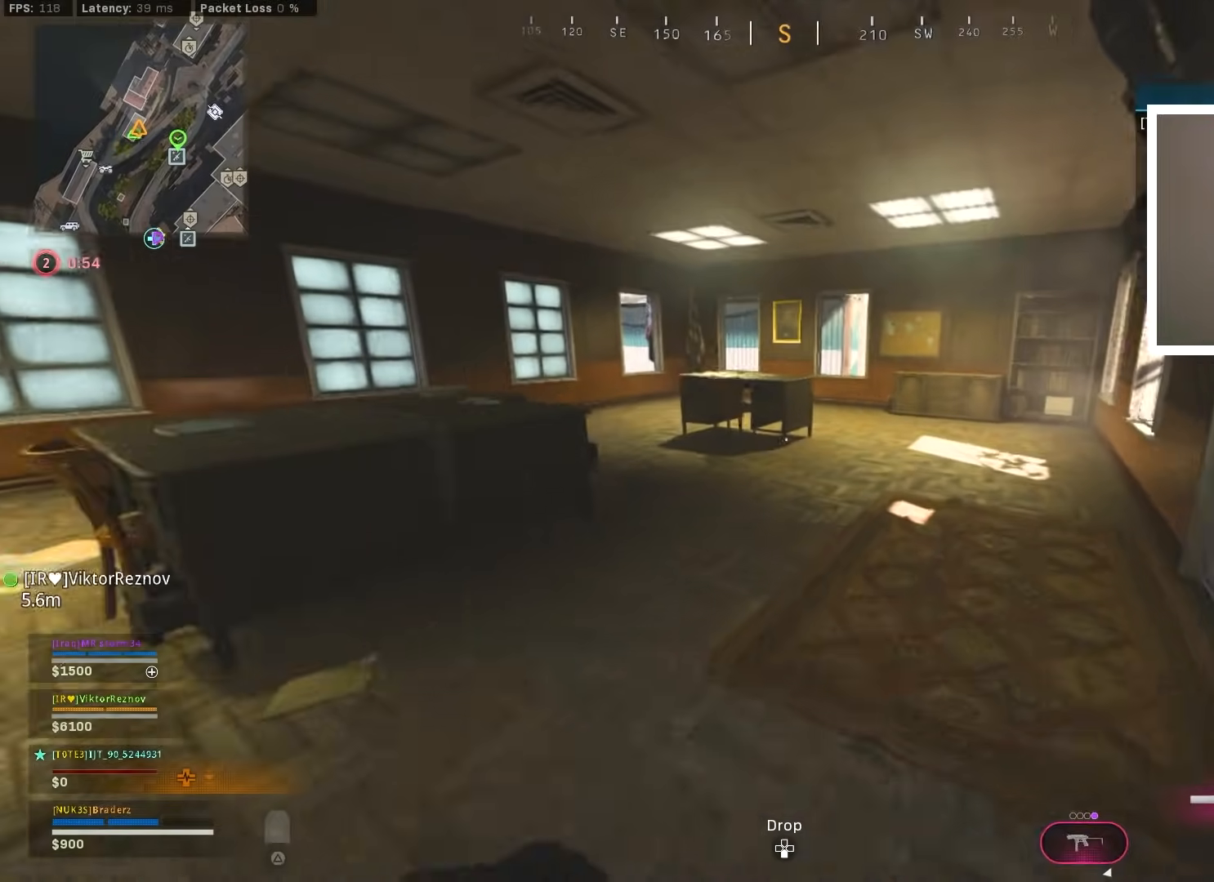
{"buttons": [], "left_stick": "up", "right_stick": "right", "events": [[200, "right_stick", "left"], [233, "CROSS", "down"], [300, "right_stick", "center"], [417, "CROSS", "up"], [467, "right_stick", "right"]]}
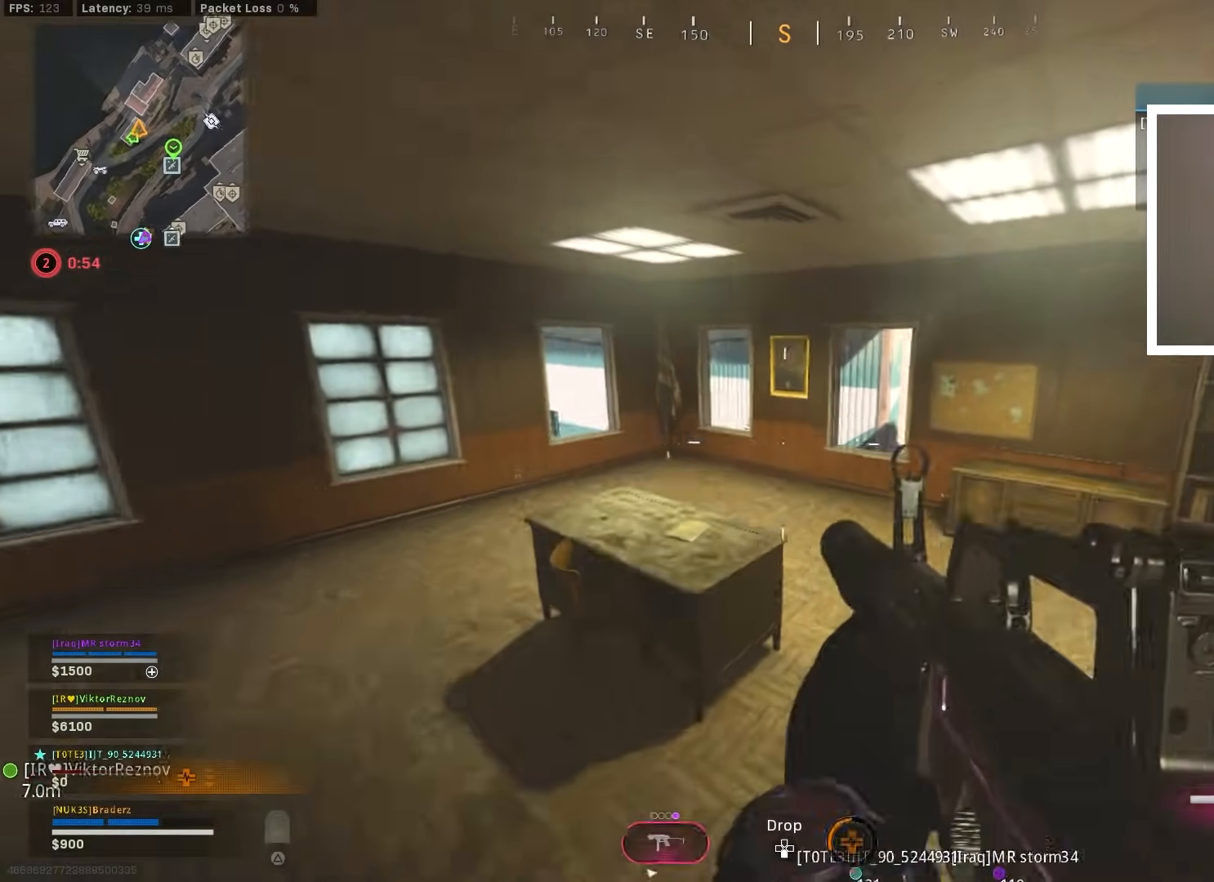
{"buttons": [], "left_stick": "up", "right_stick": "down-right", "events": [[67, "right_stick", "center"], [317, "L3", "down"], [434, "L3", "up"], [467, "right_stick", "down-right"]]}
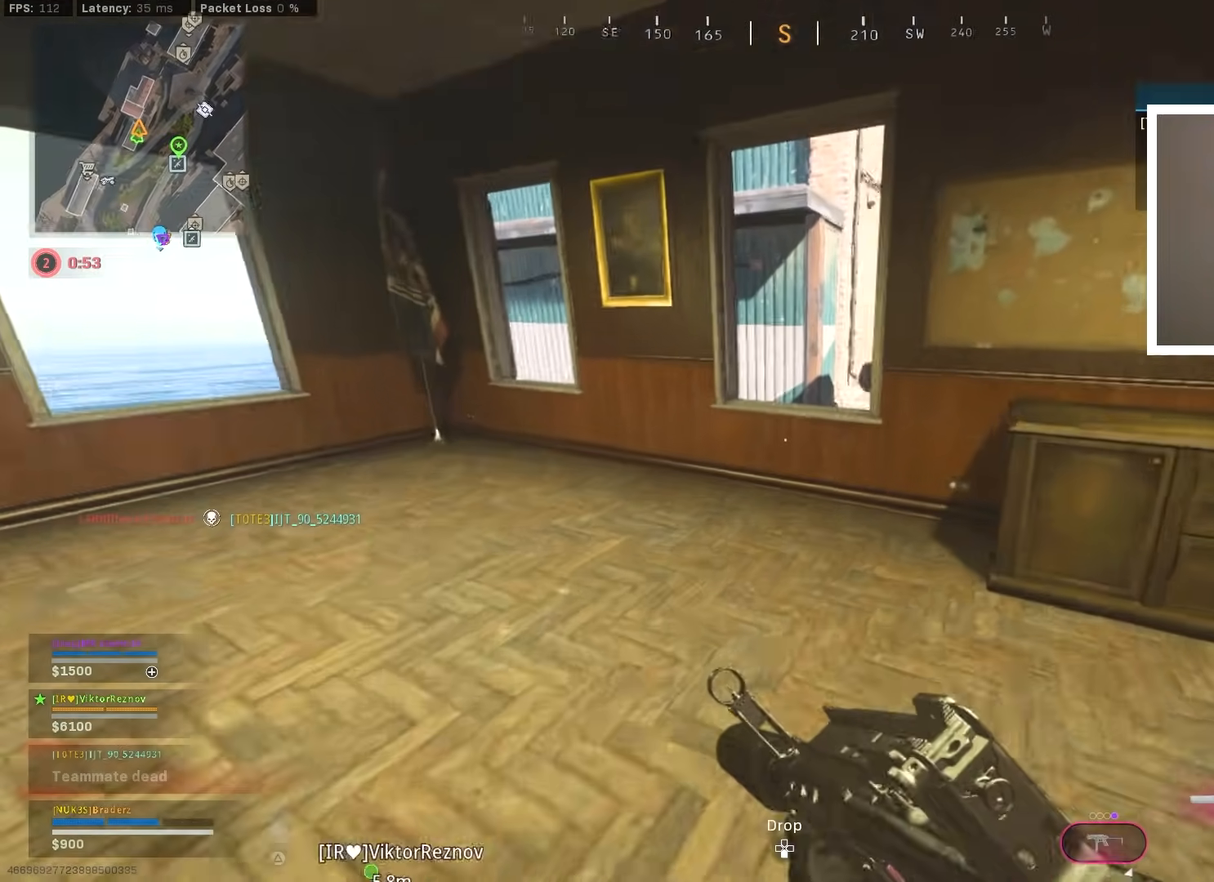
{"buttons": [], "left_stick": "up", "right_stick": "center", "events": [[16, "L3", "down"], [100, "L3", "up"], [117, "CROSS", "down"], [183, "right_stick", "down"], [283, "right_stick", "down-right"], [300, "CROSS", "up"], [484, "right_stick", "center"]]}
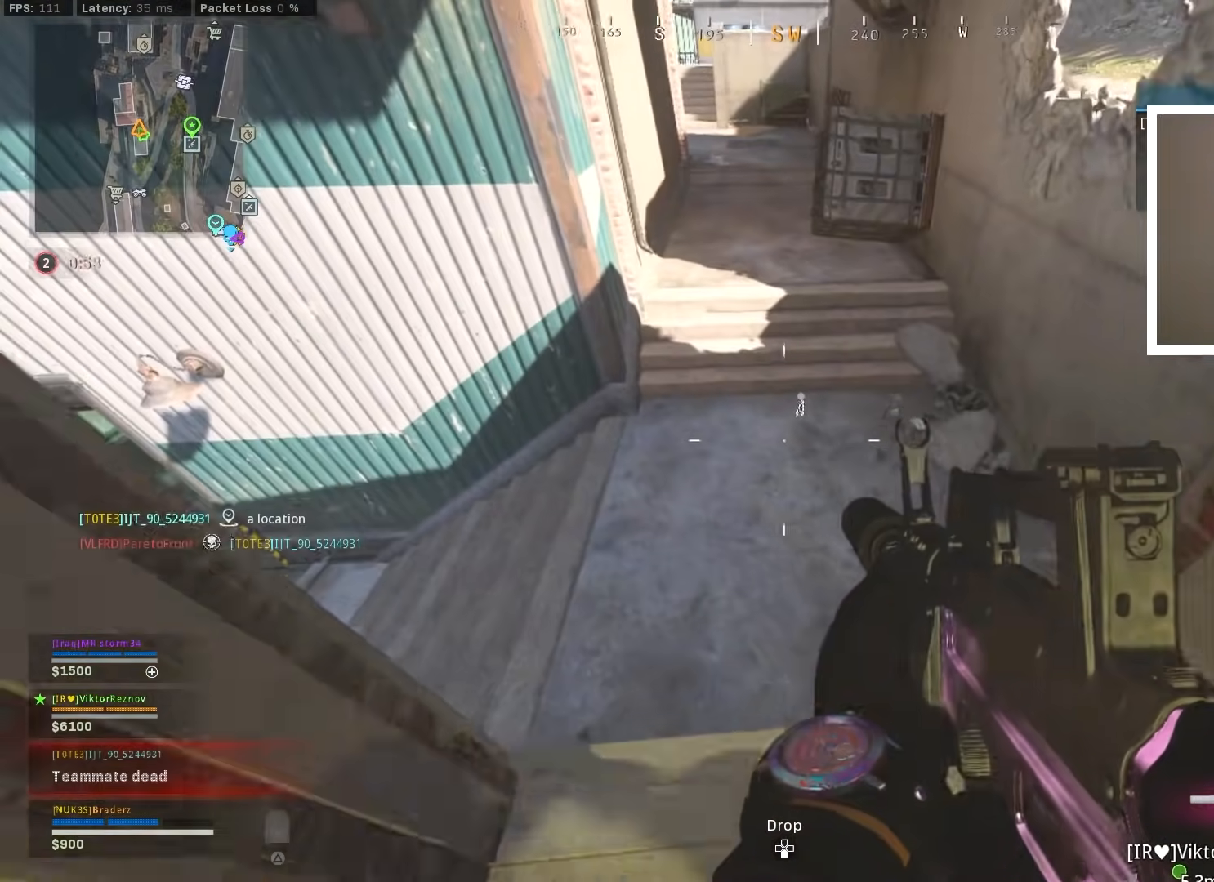
{"buttons": [], "left_stick": "right", "right_stick": "up-left", "events": [[84, "right_stick", "left"], [100, "left_stick", "up-right"], [284, "left_stick", "right"], [334, "right_stick", "up-left"]]}
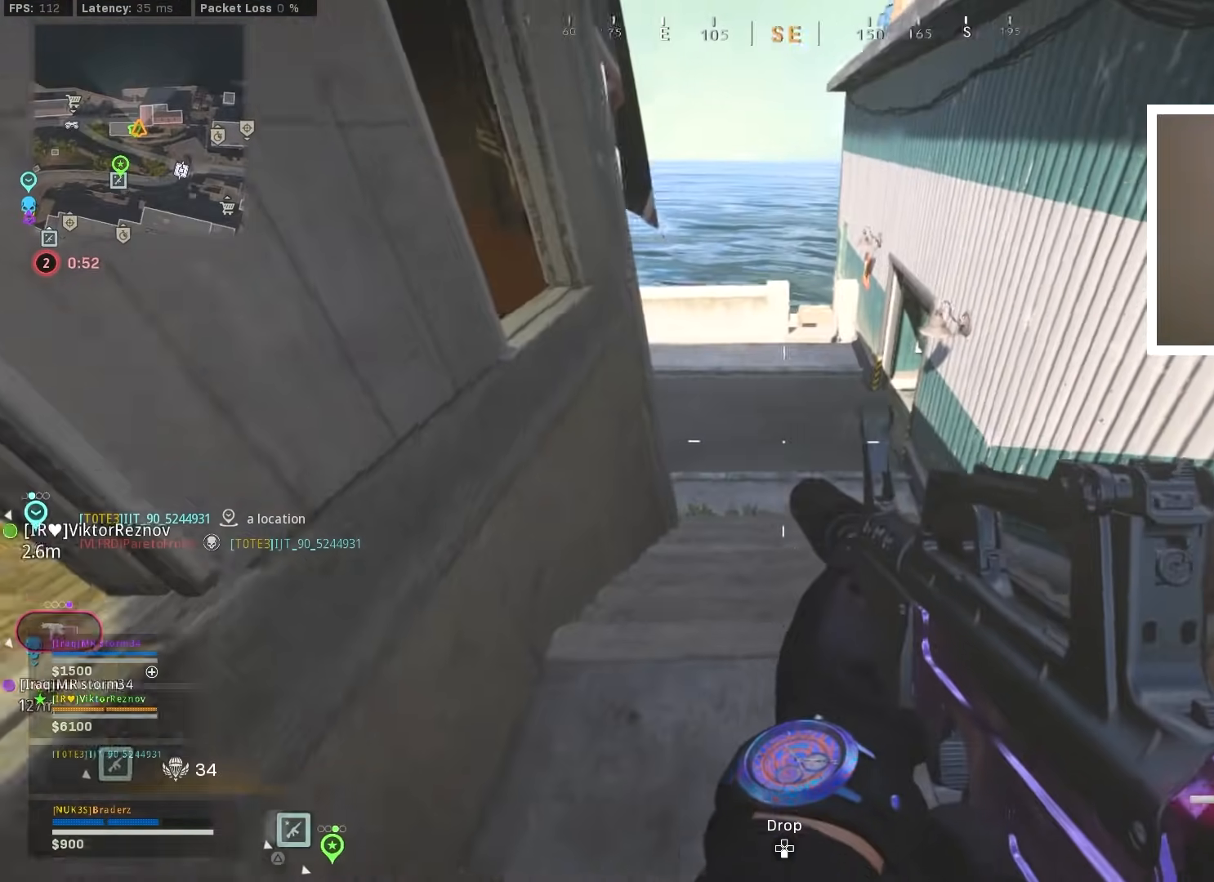
{"buttons": ["L3"], "left_stick": "up-right", "right_stick": "center", "events": [[33, "left_stick", "up-right"], [50, "right_stick", "center"], [117, "right_stick", "up"], [267, "L3", "down"], [333, "right_stick", "center"], [350, "left_stick", "up"], [367, "L3", "up"], [450, "left_stick", "up-right"], [467, "L3", "down"]]}
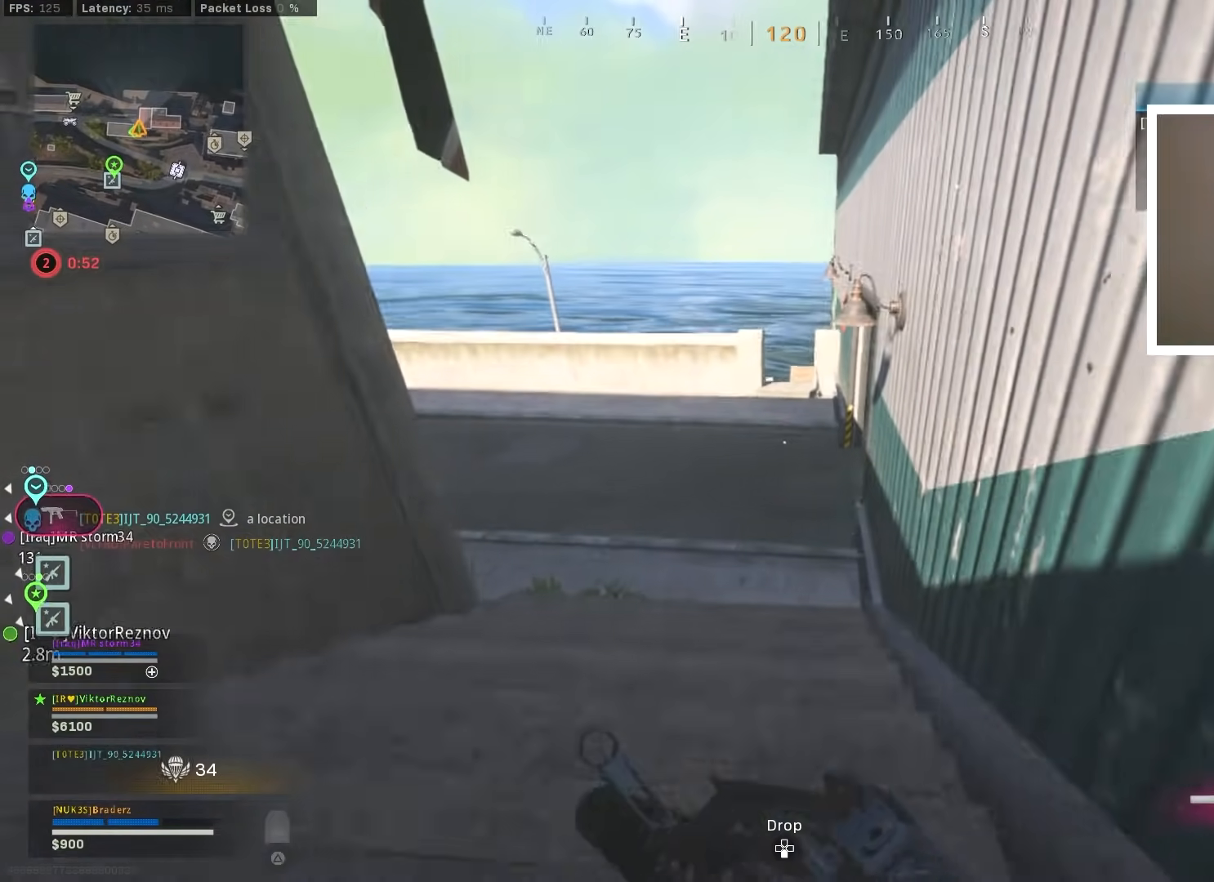
{"buttons": [], "left_stick": "up-right", "right_stick": "center", "events": [[67, "L3", "up"], [301, "right_stick", "up-left"], [501, "right_stick", "center"]]}
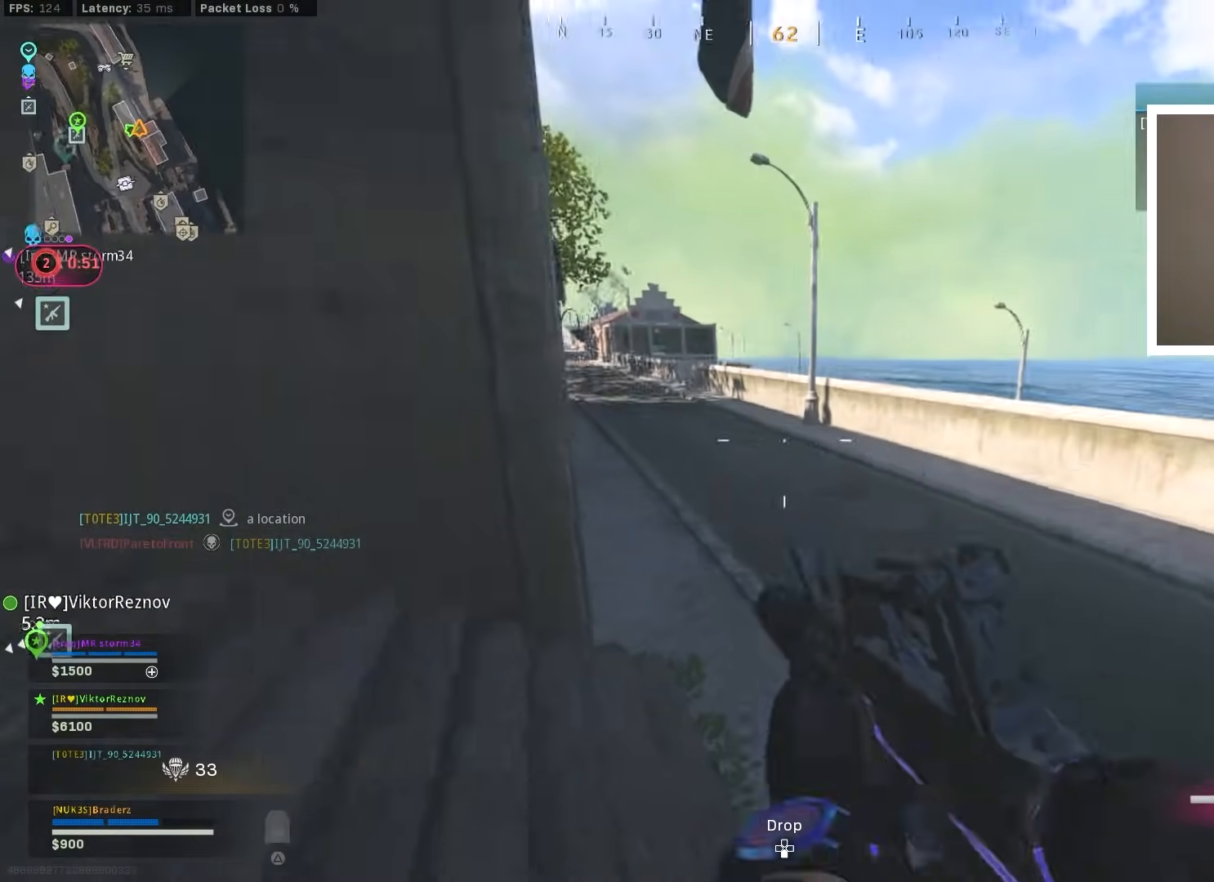
{"buttons": ["L3"], "left_stick": "up", "right_stick": "center", "events": [[33, "left_stick", "down-right"], [100, "left_stick", "down-left"], [100, "right_stick", "left"], [200, "right_stick", "up-left"], [233, "left_stick", "up-left"], [333, "left_stick", "up"], [350, "L3", "down"], [450, "L3", "up"], [450, "right_stick", "center"], [500, "L3", "down"]]}